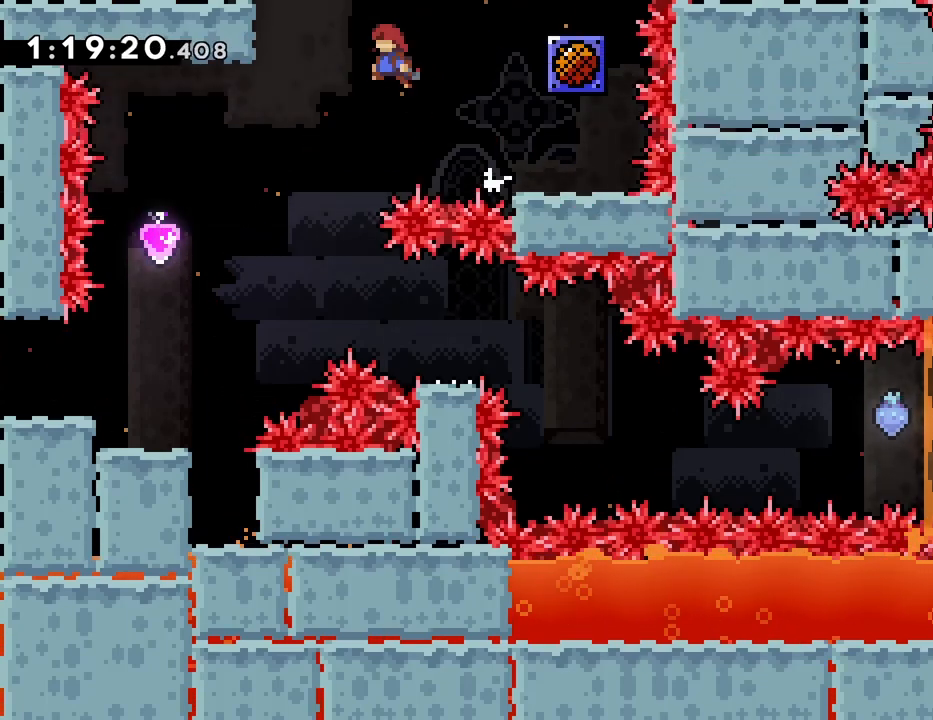
Gameplay with a controller (PlayStation layout); each line is a JSON object with the inputs held at the frame after it (dt_ms = milliseconds from this image to that frame). "events" lists button and stick changes between this image and that frame as [ms after this image, input, new state], when the widget could be followed in between. Not read: L3 R3 left_stick right_stick.
{"dt_ms": 500, "buttons": ["DPAD_LEFT"], "events": [[200, "DPAD_LEFT", "up"], [367, "DPAD_LEFT", "down"]]}
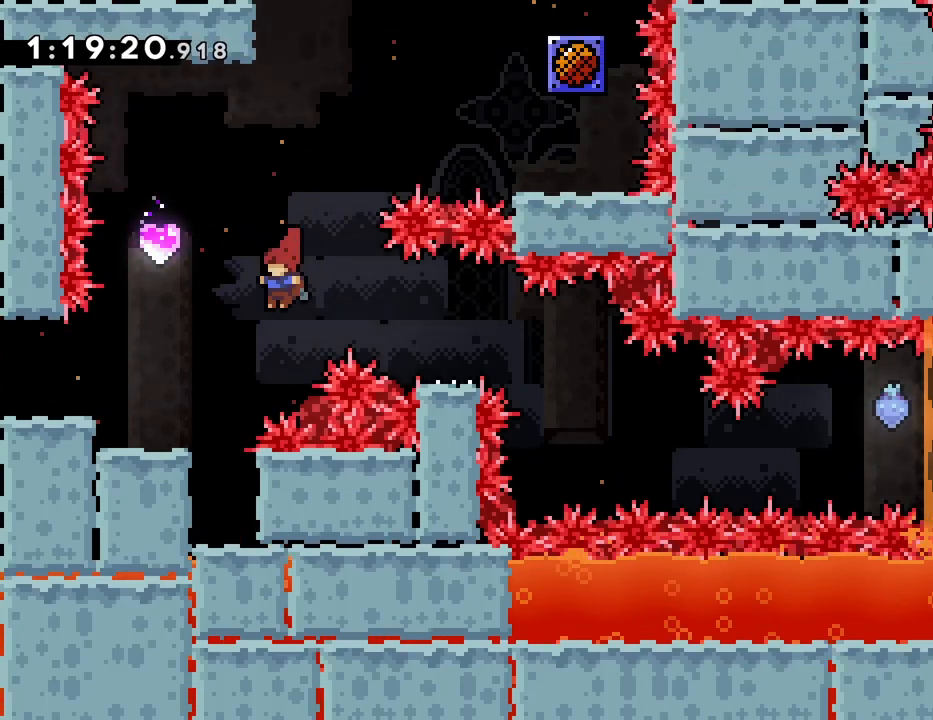
{"dt_ms": 500, "buttons": [], "events": [[133, "DPAD_LEFT", "up"]]}
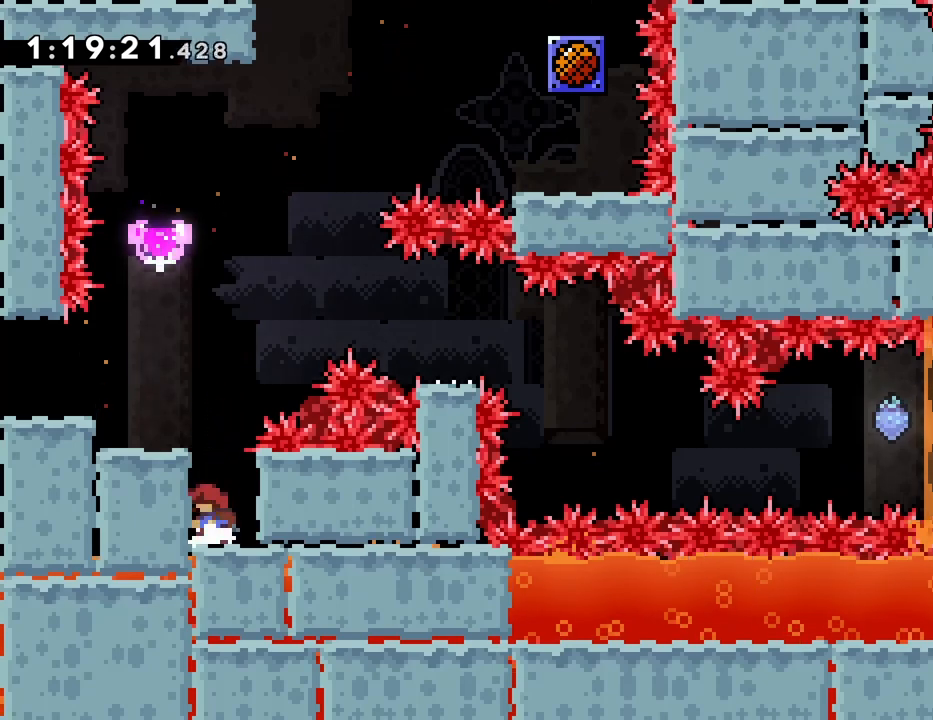
{"dt_ms": 500, "buttons": ["DPAD_LEFT"], "events": [[50, "DPAD_RIGHT", "down"], [117, "DPAD_RIGHT", "up"], [417, "DPAD_LEFT", "down"]]}
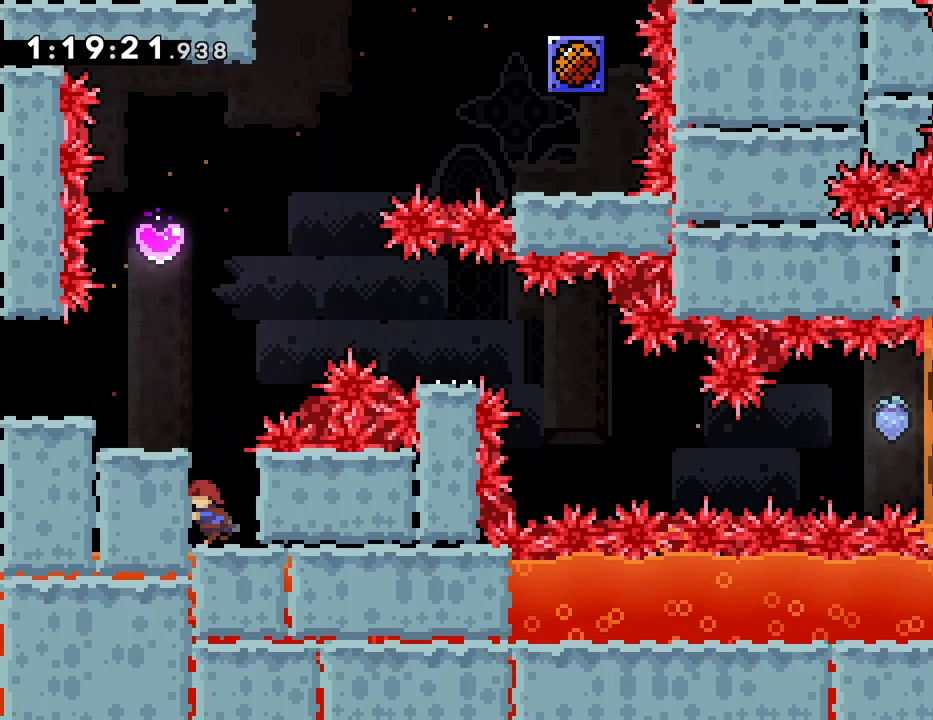
{"dt_ms": 500, "buttons": ["CROSS", "DPAD_UP"], "events": [[33, "DPAD_LEFT", "up"], [300, "CROSS", "down"], [483, "DPAD_UP", "down"]]}
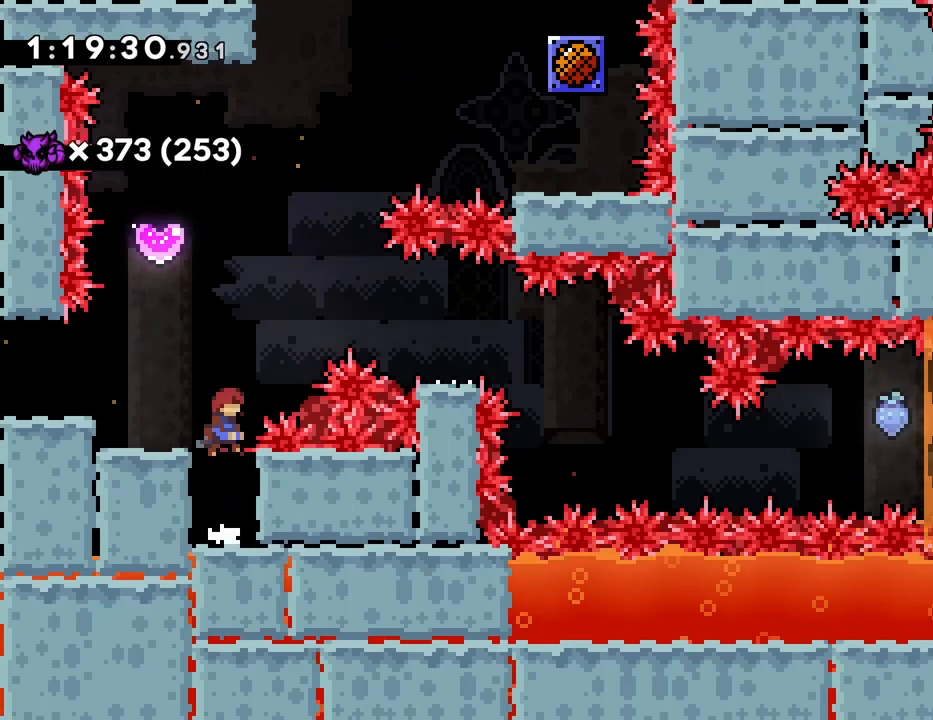
{"dt_ms": 500, "buttons": ["SQUARE", "DPAD_DOWN", "DPAD_RIGHT"], "events": [[17, "SQUARE", "down"], [133, "CROSS", "up"], [150, "SQUARE", "up"], [183, "DPAD_UP", "up"], [333, "DPAD_LEFT", "down"], [433, "DPAD_DOWN", "down"], [450, "SQUARE", "down"], [467, "DPAD_LEFT", "up"], [483, "DPAD_RIGHT", "down"]]}
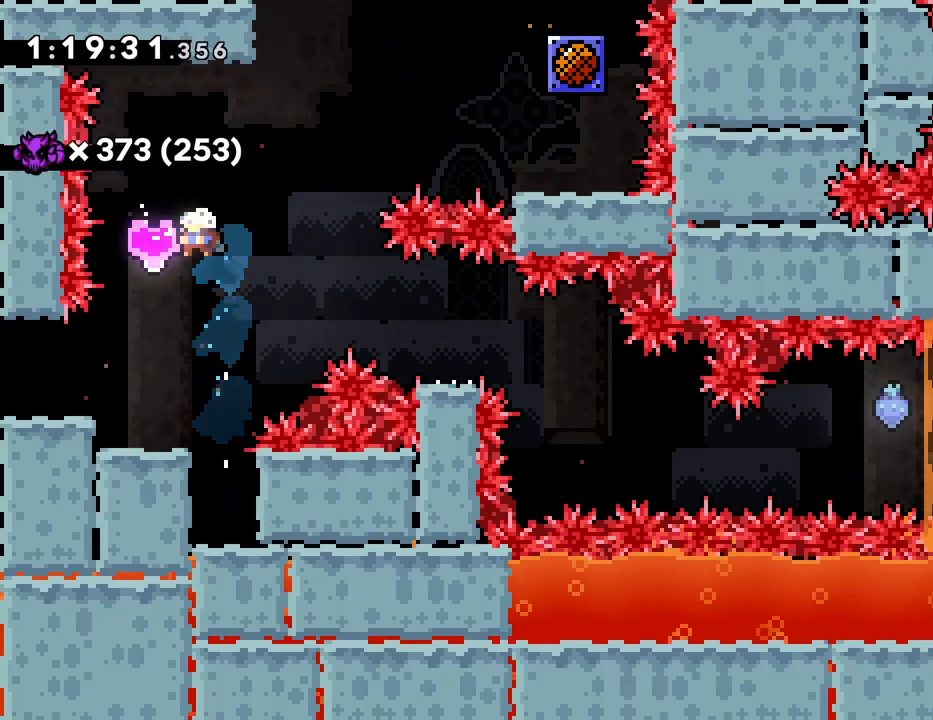
{"dt_ms": 1000, "buttons": ["DPAD_RIGHT"]}
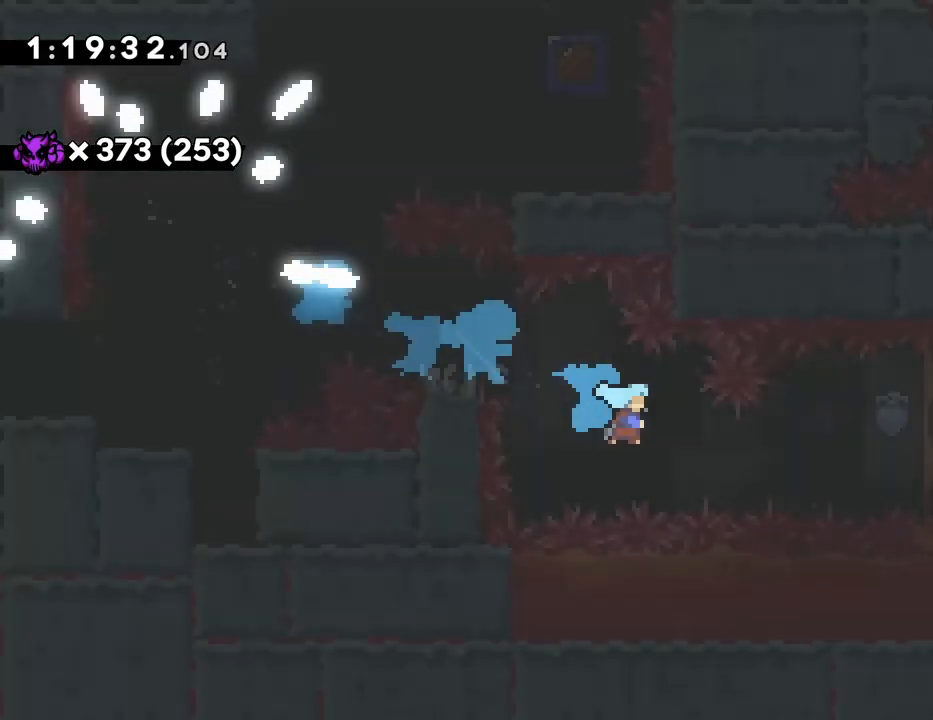
{"dt_ms": 500, "buttons": ["DPAD_RIGHT"], "events": []}
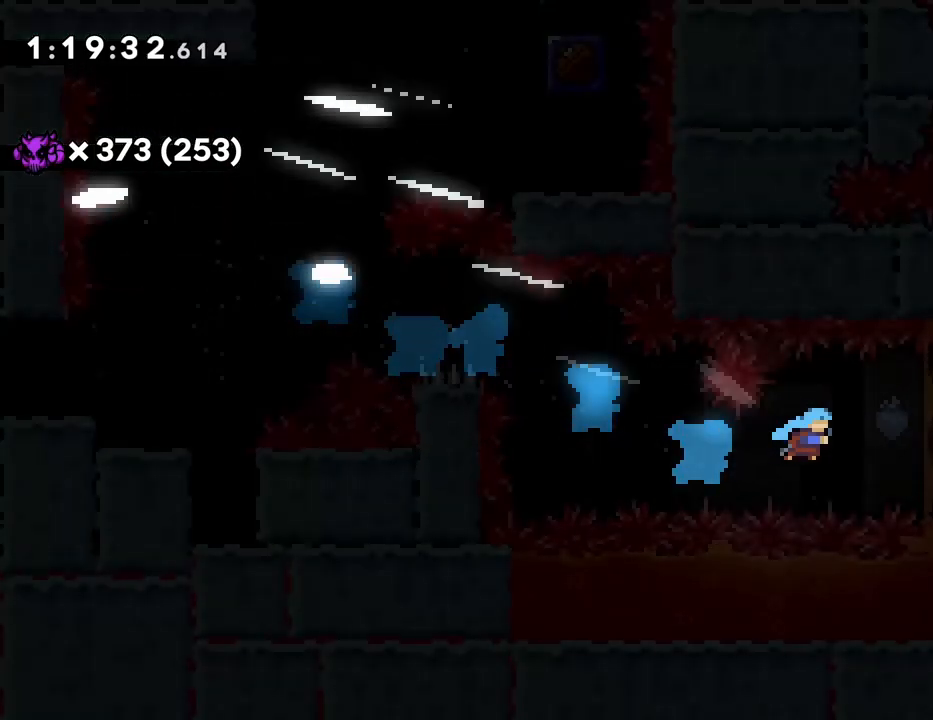
{"dt_ms": 500, "buttons": ["DPAD_RIGHT"], "events": []}
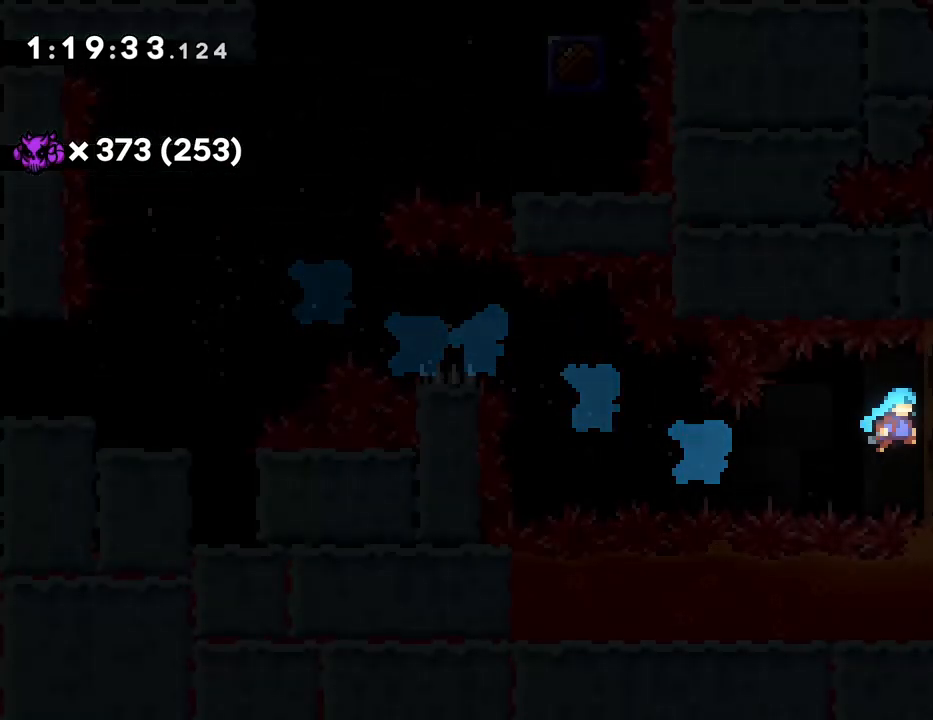
{"dt_ms": 500, "buttons": [], "events": [[17, "DPAD_RIGHT", "up"]]}
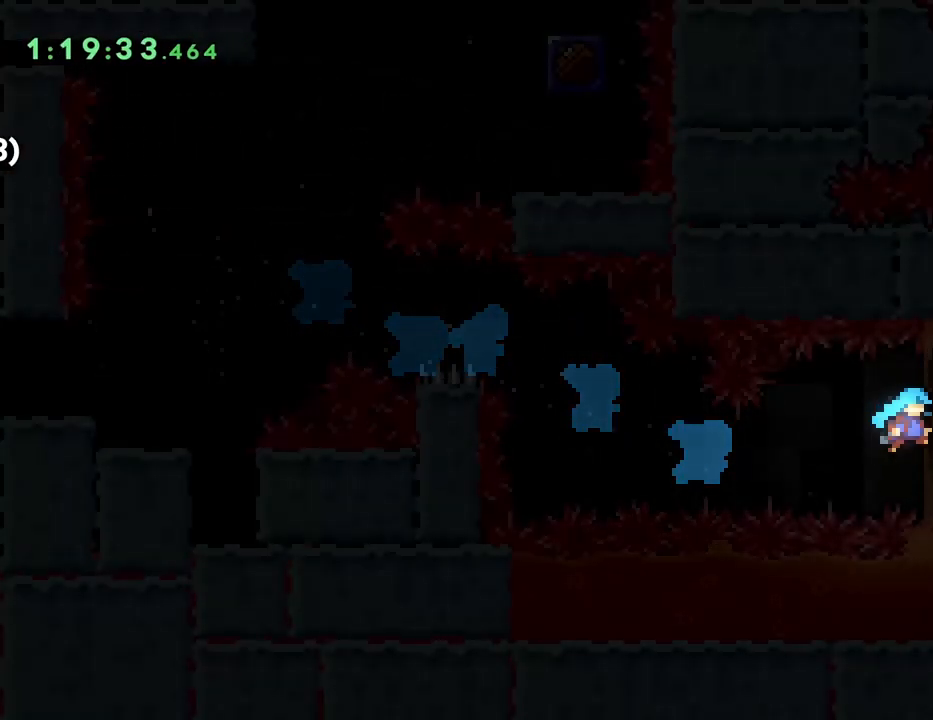
{"dt_ms": 500, "buttons": [], "events": []}
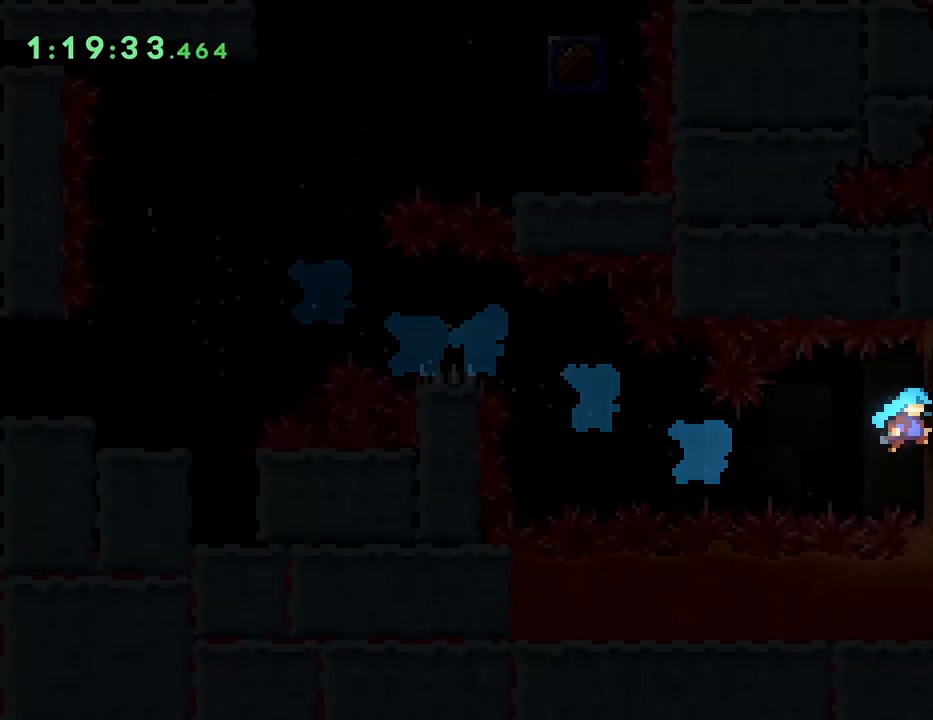
{"dt_ms": 500, "buttons": [], "events": []}
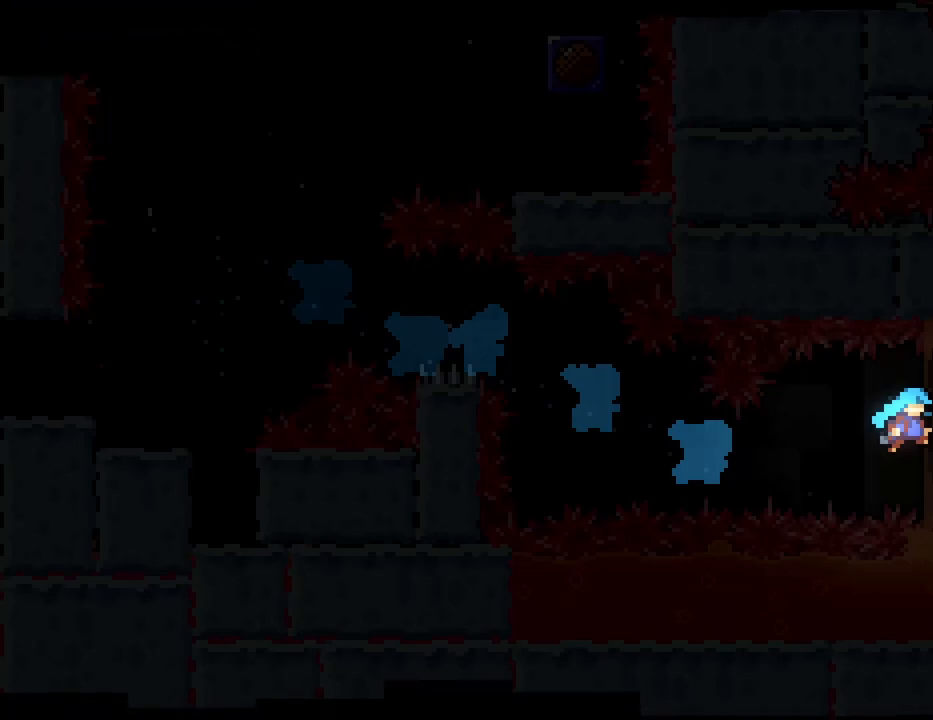
{"dt_ms": 500, "buttons": [], "events": []}
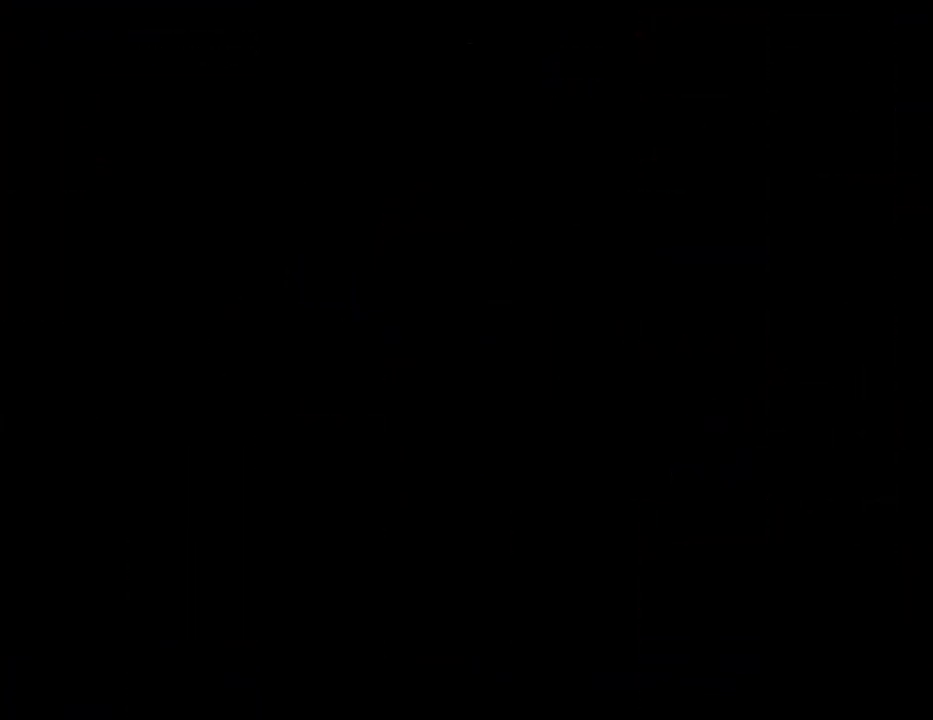
{"dt_ms": 500, "buttons": [], "events": []}
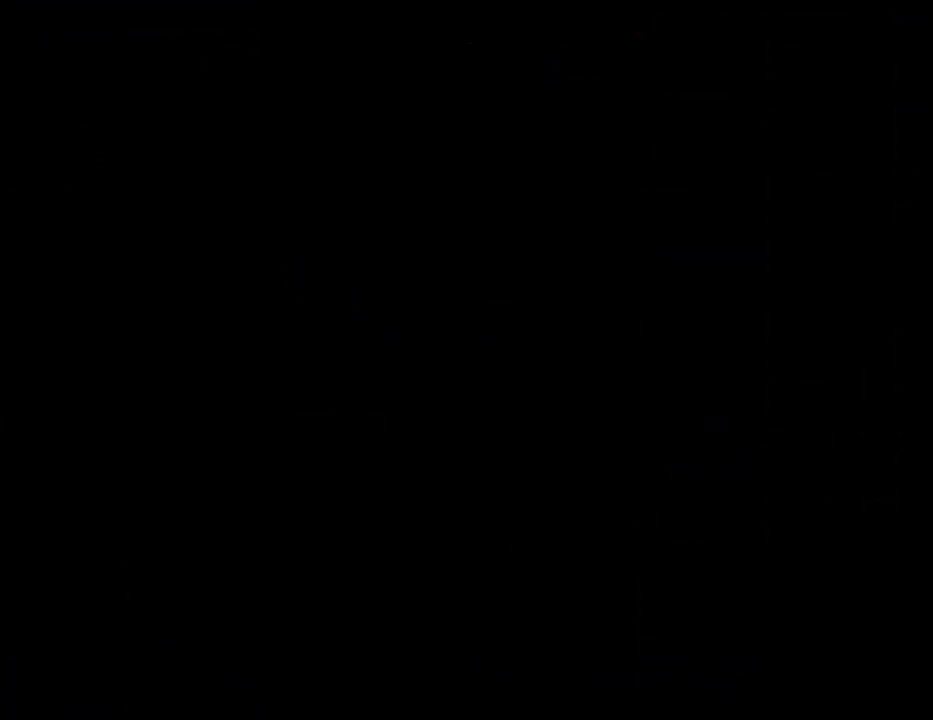
{"dt_ms": 500, "buttons": [], "events": []}
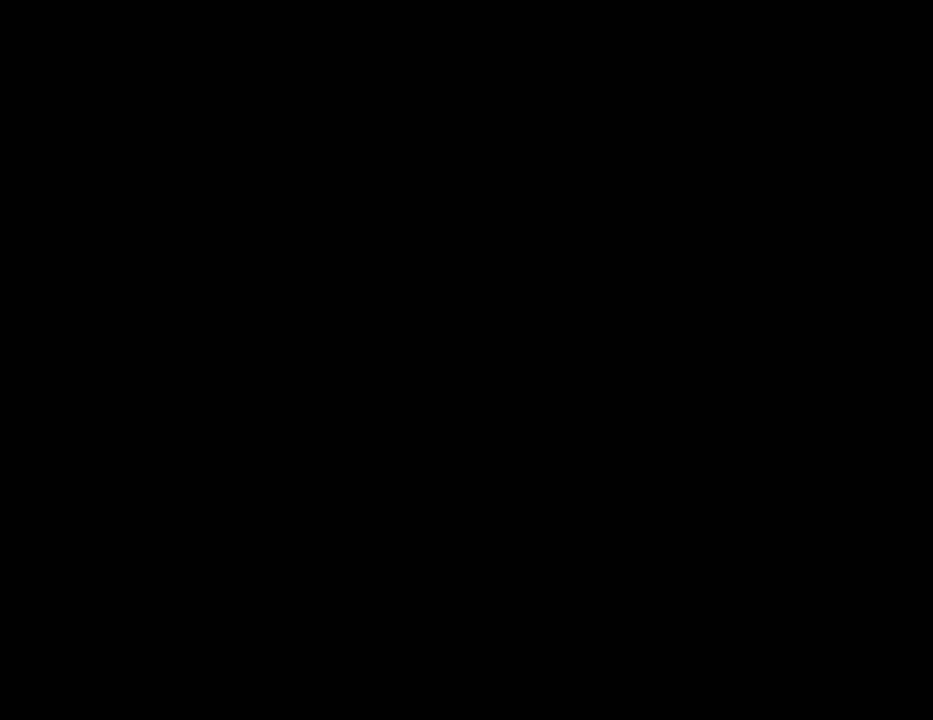
{"dt_ms": 500, "buttons": [], "events": []}
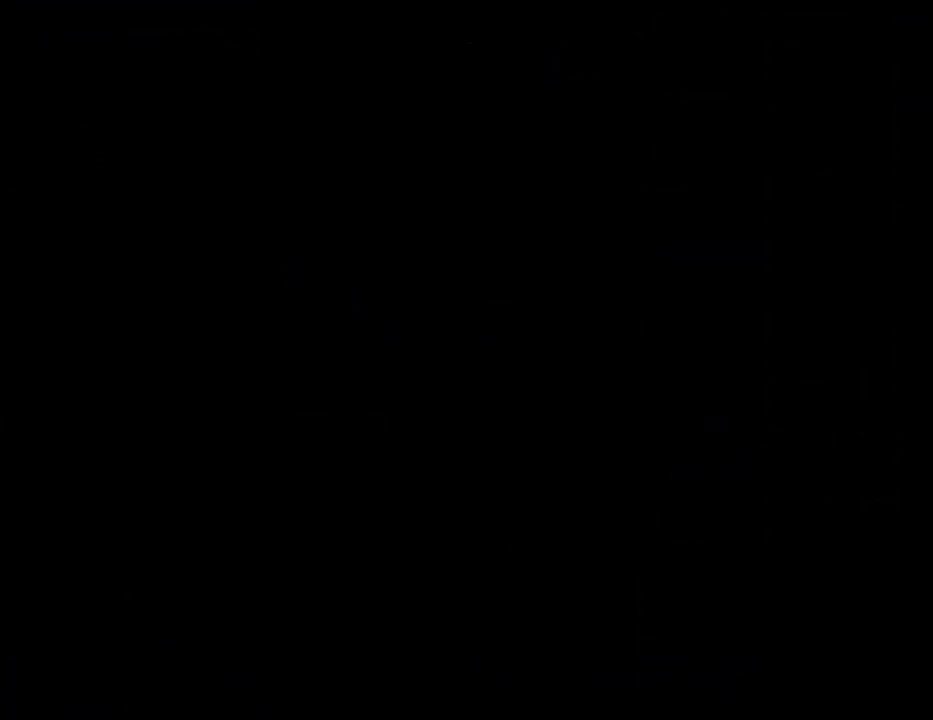
{"dt_ms": 500, "buttons": [], "events": []}
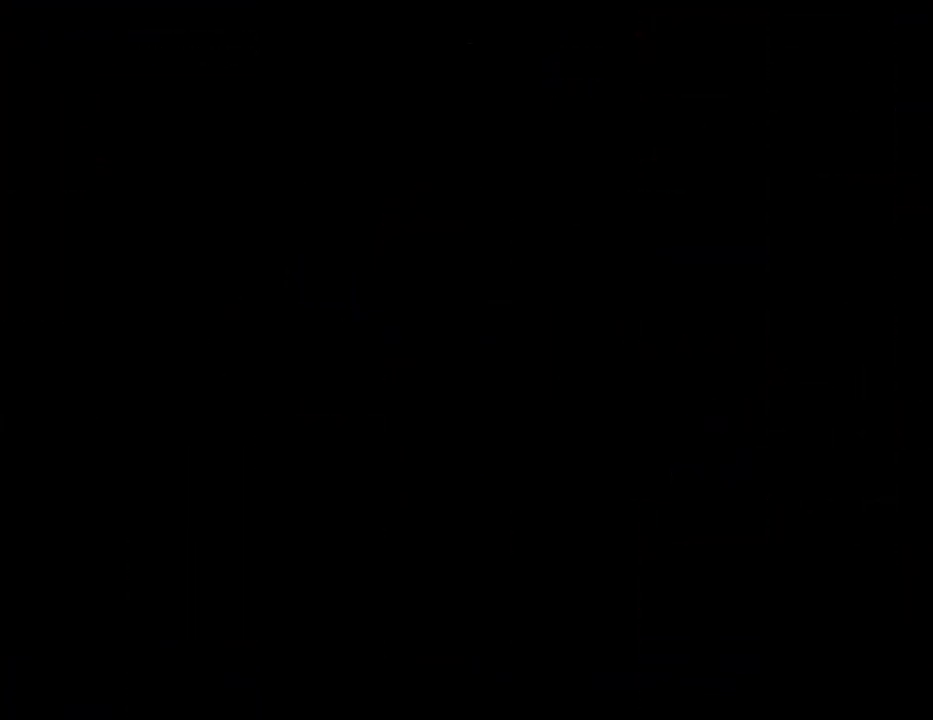
{"dt_ms": 500, "buttons": [], "events": []}
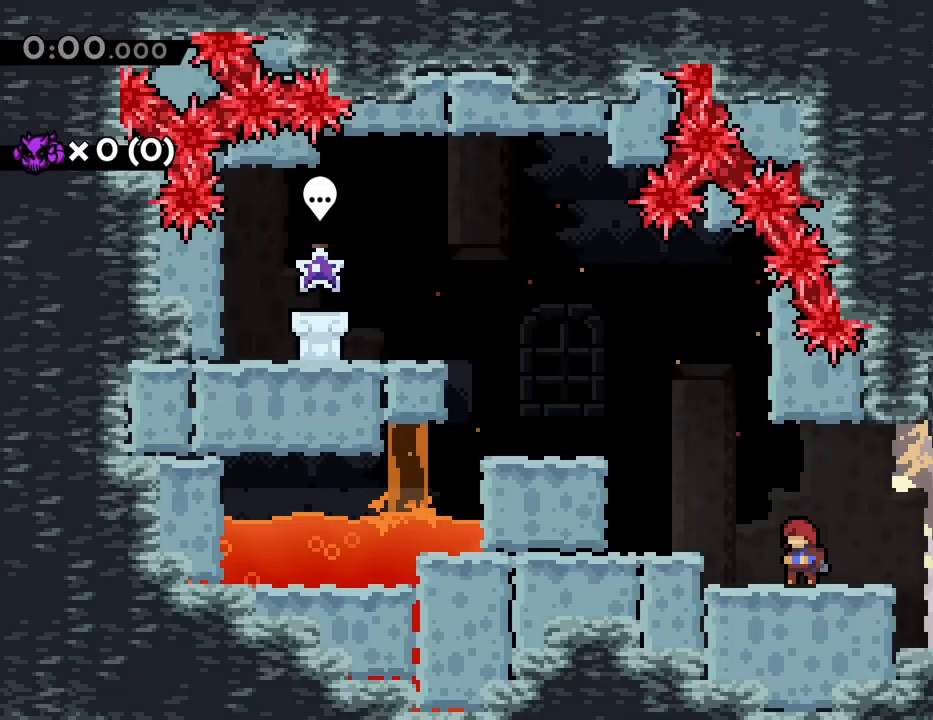
{"dt_ms": 500, "buttons": ["CROSS", "DPAD_LEFT"], "events": [[450, "DPAD_LEFT", "down"], [500, "CROSS", "down"]]}
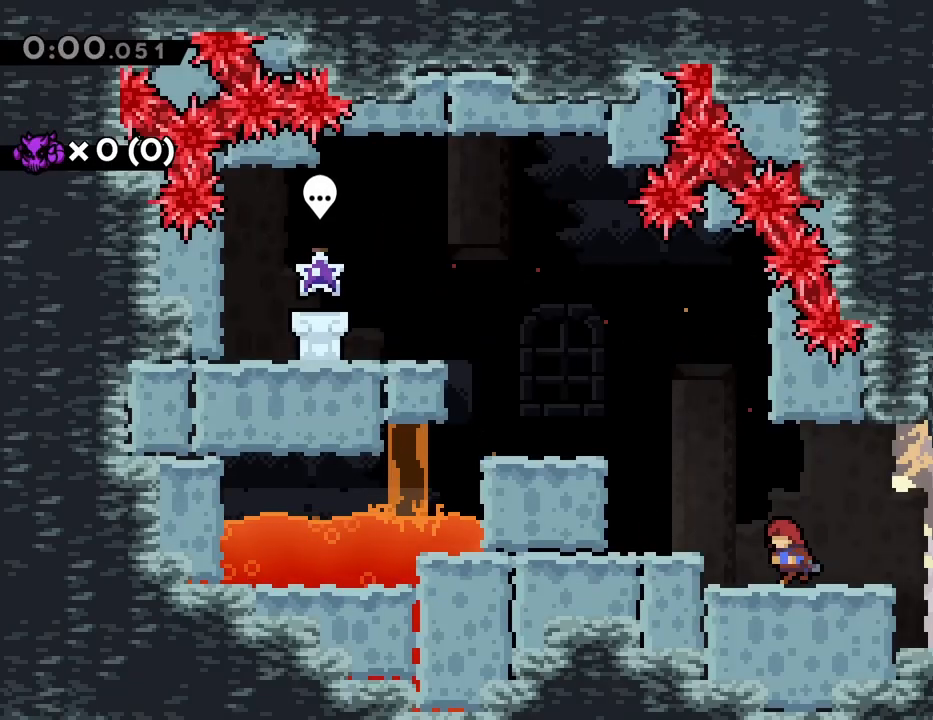
{"dt_ms": 500, "buttons": ["DPAD_LEFT"], "events": [[67, "DPAD_UP", "down"], [167, "SQUARE", "down"], [283, "CROSS", "up"], [300, "SQUARE", "up"], [350, "DPAD_UP", "up"]]}
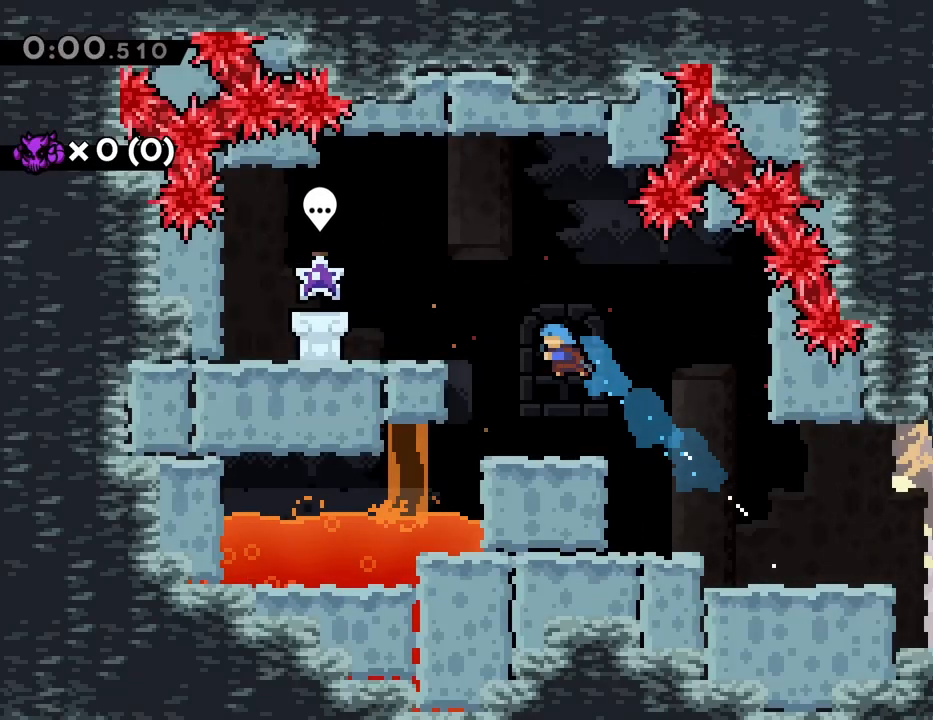
{"dt_ms": 500, "buttons": ["CROSS", "SQUARE", "DPAD_UP", "DPAD_LEFT"], "events": [[50, "DPAD_LEFT", "up"], [333, "CROSS", "down"], [367, "DPAD_LEFT", "down"], [400, "DPAD_UP", "down"], [450, "SQUARE", "down"]]}
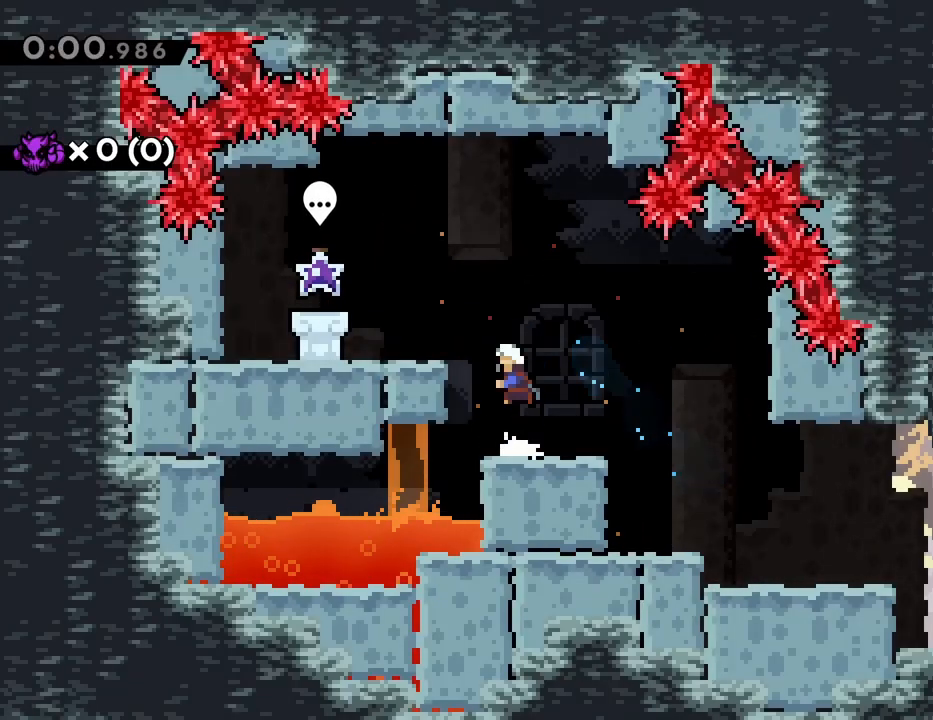
{"dt_ms": 500, "buttons": [], "events": [[83, "CROSS", "up"], [83, "SQUARE", "up"], [117, "DPAD_UP", "up"], [250, "DPAD_LEFT", "up"]]}
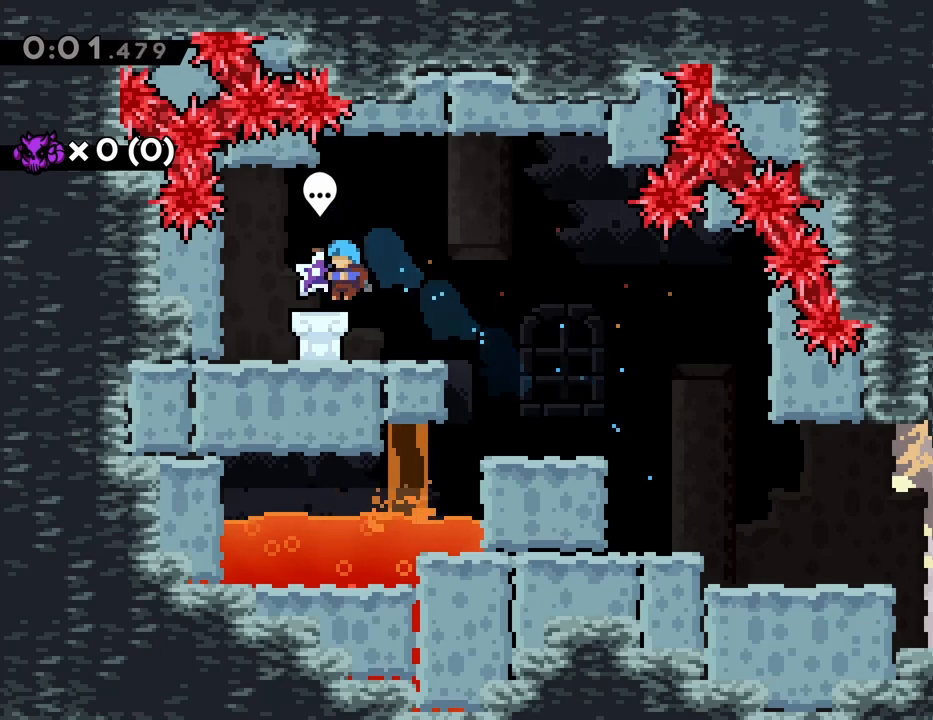
{"dt_ms": 500, "buttons": [], "events": [[33, "DPAD_LEFT", "down"], [117, "DPAD_LEFT", "up"]]}
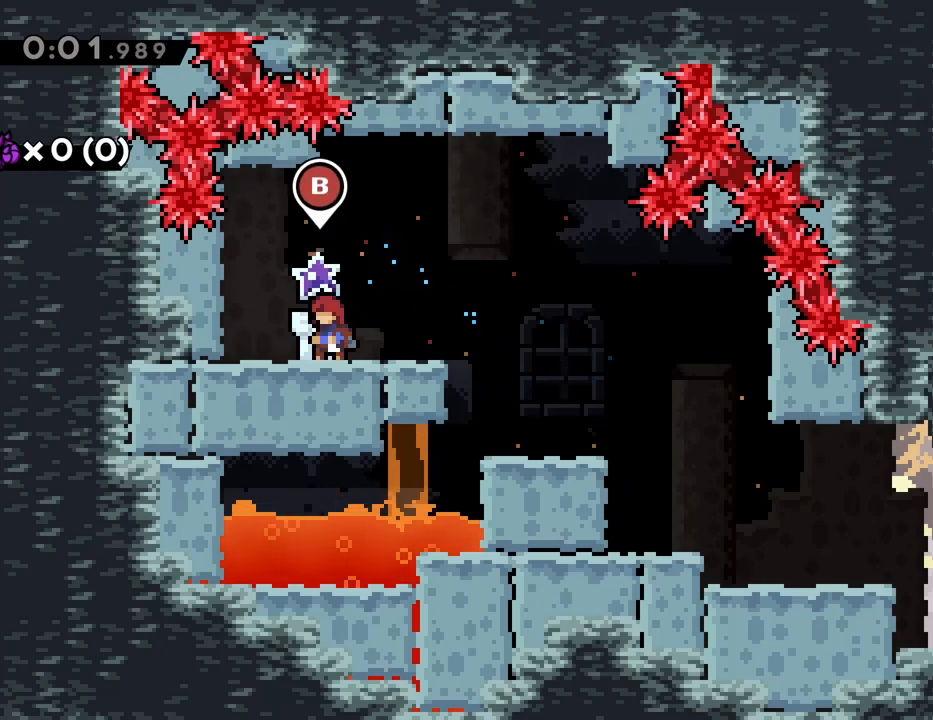
{"dt_ms": 500, "buttons": [], "events": []}
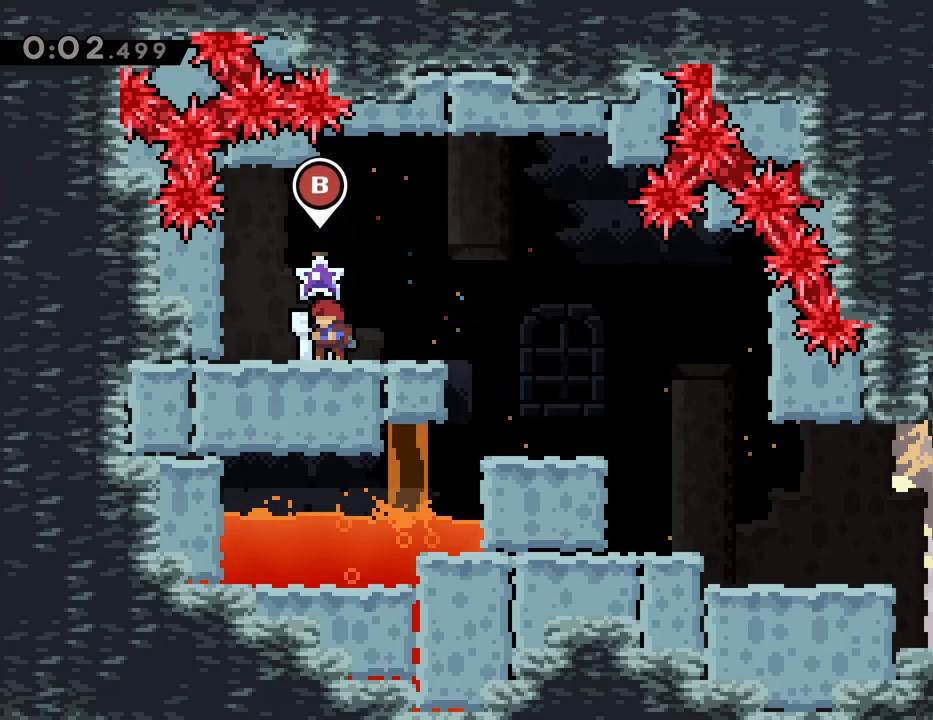
{"dt_ms": 500, "buttons": [], "events": []}
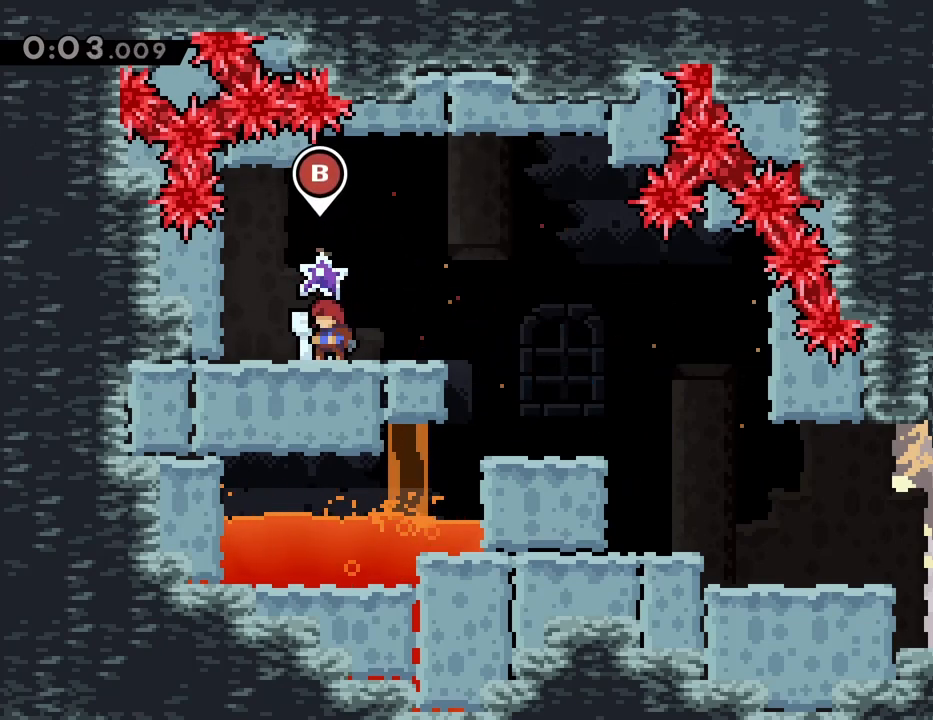
{"dt_ms": 500, "buttons": [], "events": [[67, "CIRCLE", "down"], [200, "CIRCLE", "up"]]}